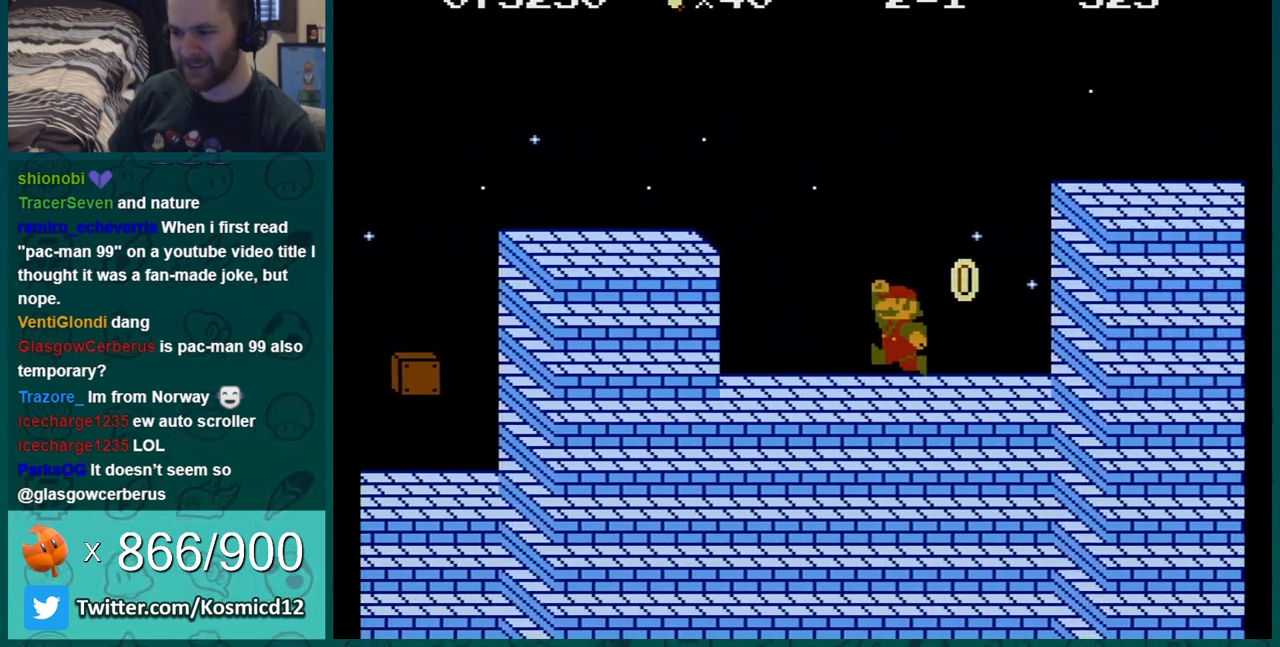
Gameplay with a controller (Nintendo layout); each line is a JSON object with the inputs held at the frame after it. "events" lists button and stick changes between this image and that frame as [ms after this image, input, new state], when the widget could be followed in between. Not read: L3 R3.
{"buttons": ["B"], "events": [[484, "A", "up"]]}
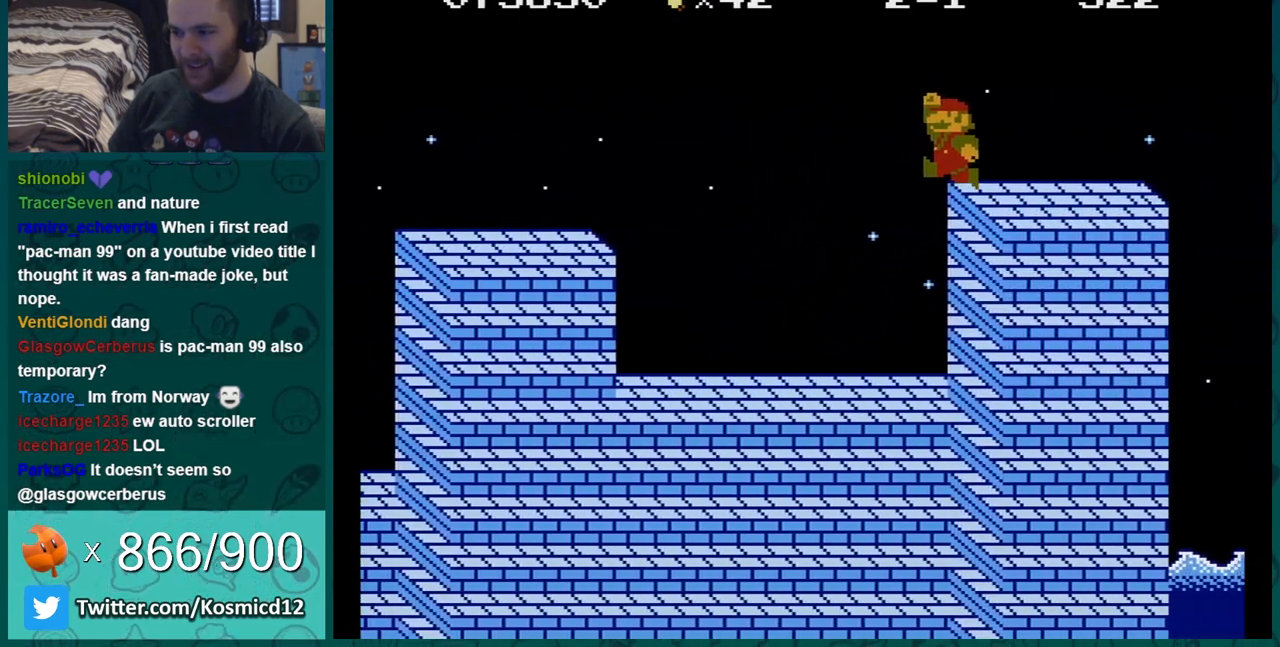
{"buttons": ["B"], "events": [[33, "DPAD_LEFT", "down"], [133, "DPAD_LEFT", "up"]]}
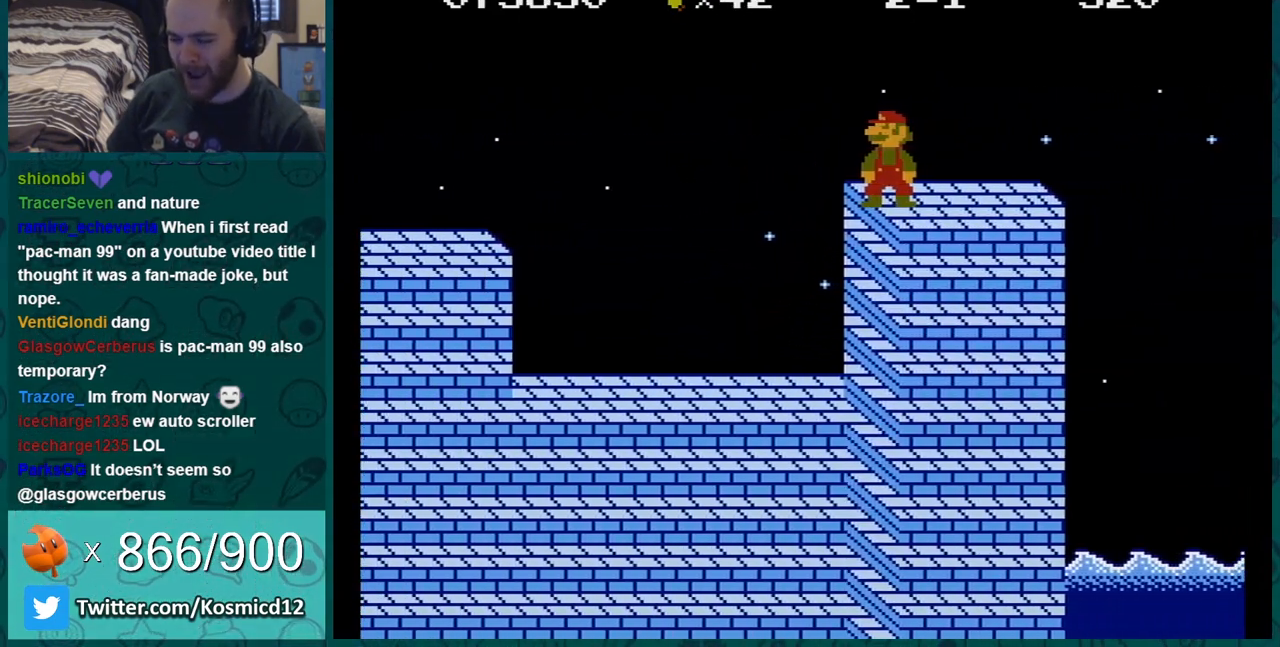
{"buttons": ["B"], "events": [[100, "DPAD_DOWN", "down"], [284, "DPAD_DOWN", "up"]]}
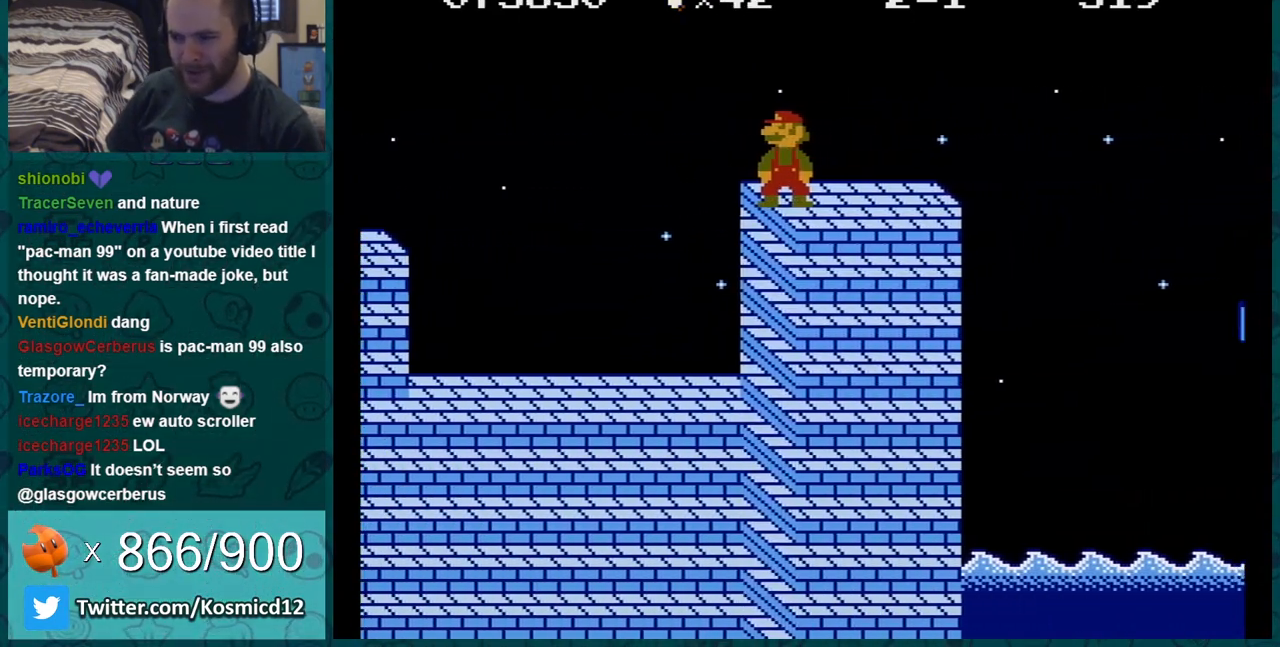
{"buttons": ["B"], "events": [[317, "DPAD_DOWN", "down"], [450, "DPAD_DOWN", "up"]]}
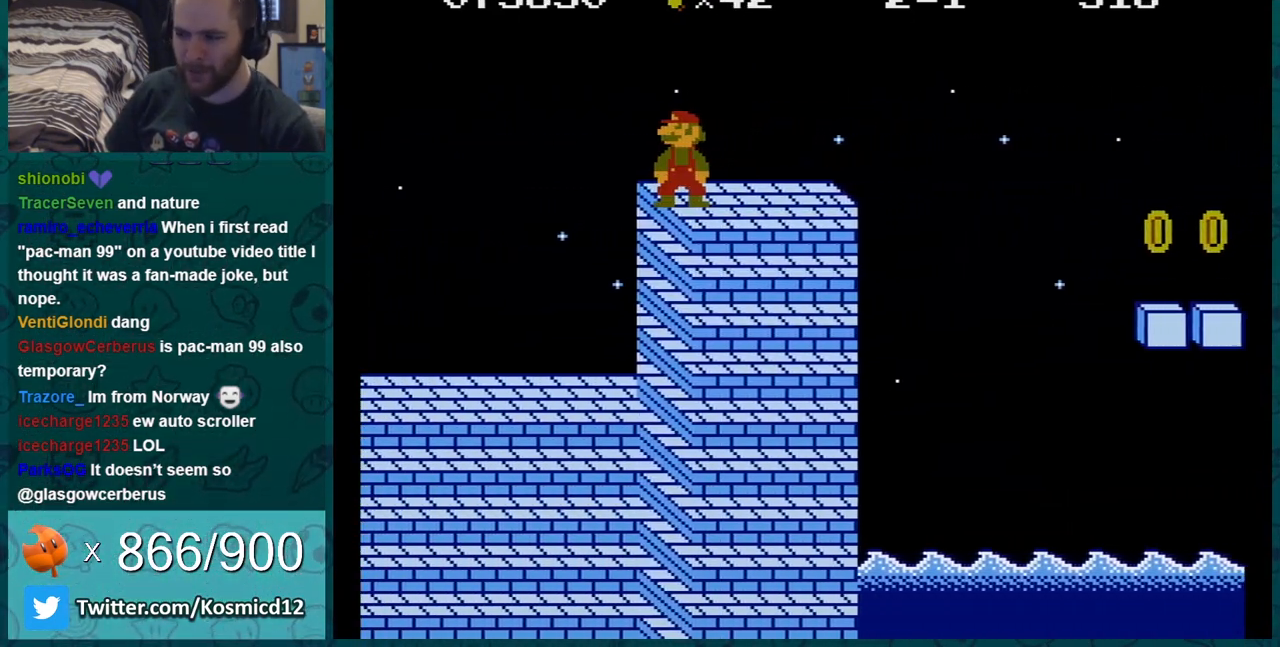
{"buttons": ["B", "DPAD_RIGHT"], "events": [[134, "DPAD_RIGHT", "down"]]}
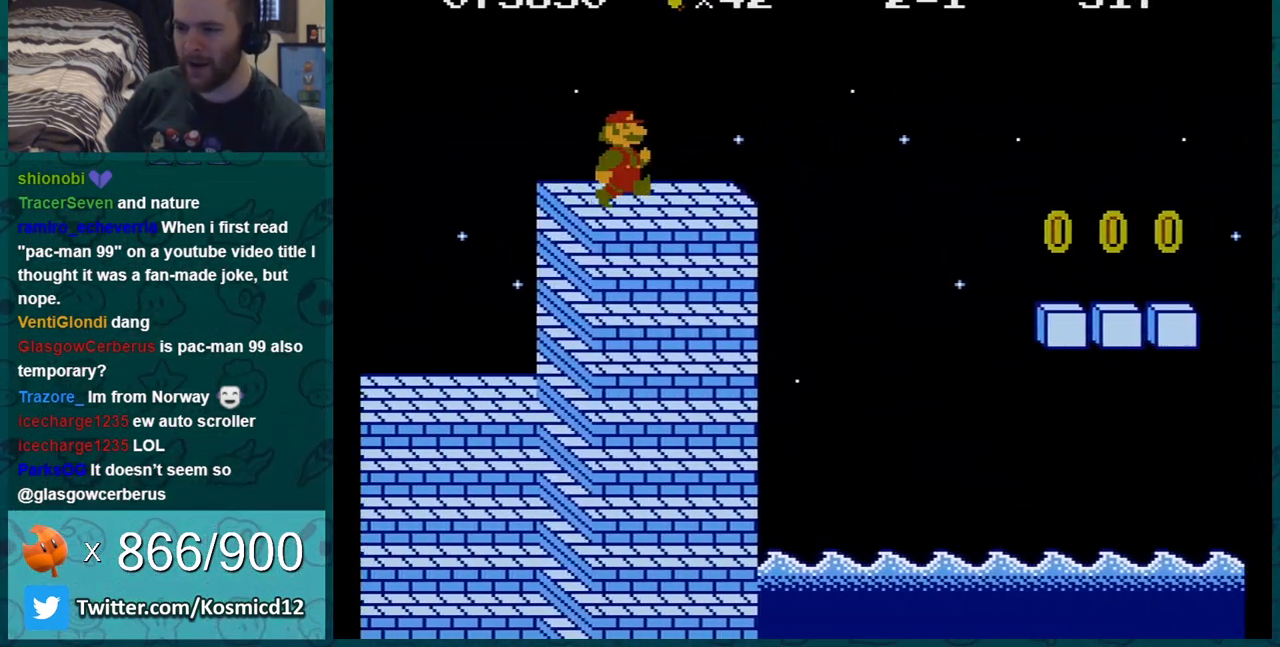
{"buttons": ["A", "B", "DPAD_RIGHT"], "events": [[300, "A", "down"]]}
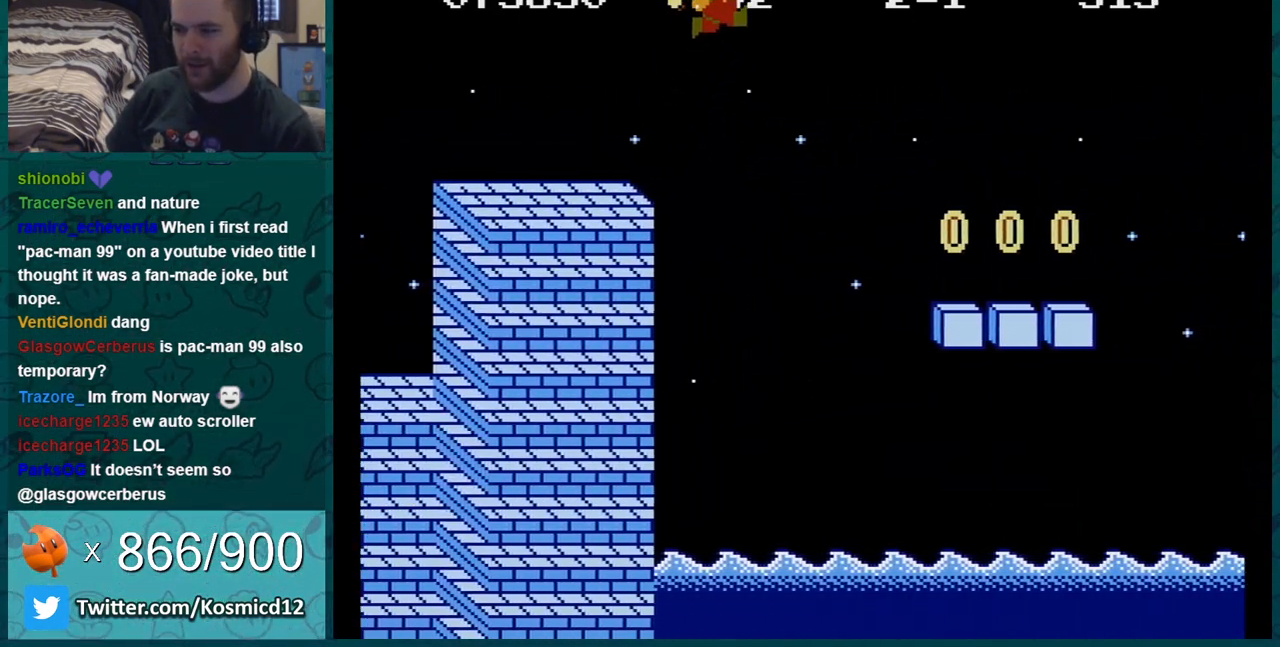
{"buttons": ["B", "DPAD_LEFT"], "events": [[16, "A", "up"], [16, "DPAD_RIGHT", "up"], [150, "DPAD_LEFT", "down"], [300, "DPAD_LEFT", "up"], [417, "DPAD_LEFT", "down"]]}
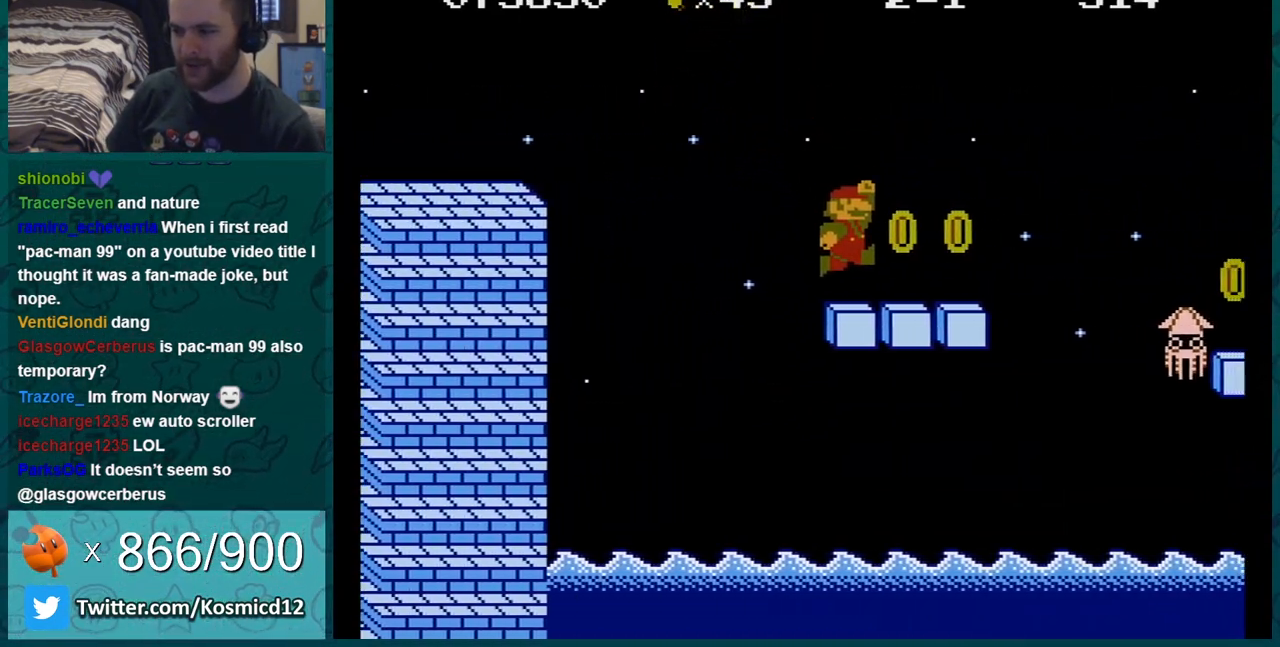
{"buttons": ["B", "DPAD_RIGHT"], "events": [[50, "DPAD_LEFT", "up"], [117, "DPAD_LEFT", "down"], [267, "DPAD_LEFT", "up"], [450, "DPAD_RIGHT", "down"]]}
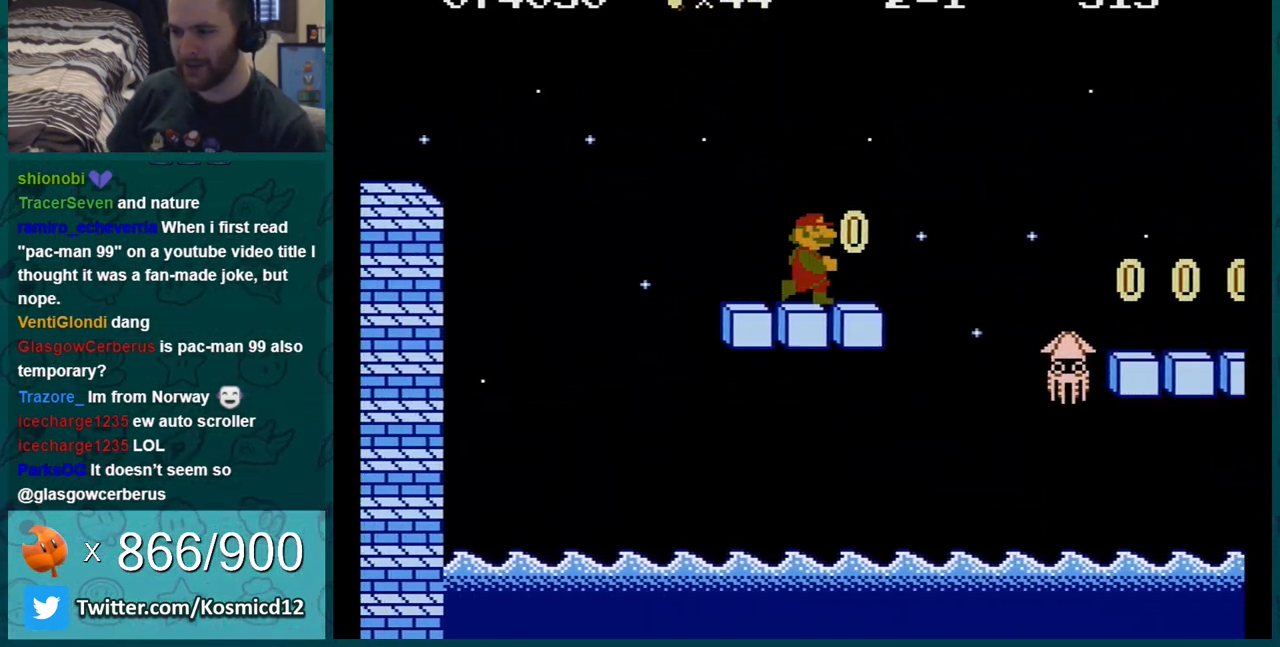
{"buttons": ["B", "DPAD_RIGHT"], "events": [[83, "DPAD_RIGHT", "up"], [133, "DPAD_LEFT", "down"], [300, "DPAD_LEFT", "up"], [333, "DPAD_RIGHT", "down"]]}
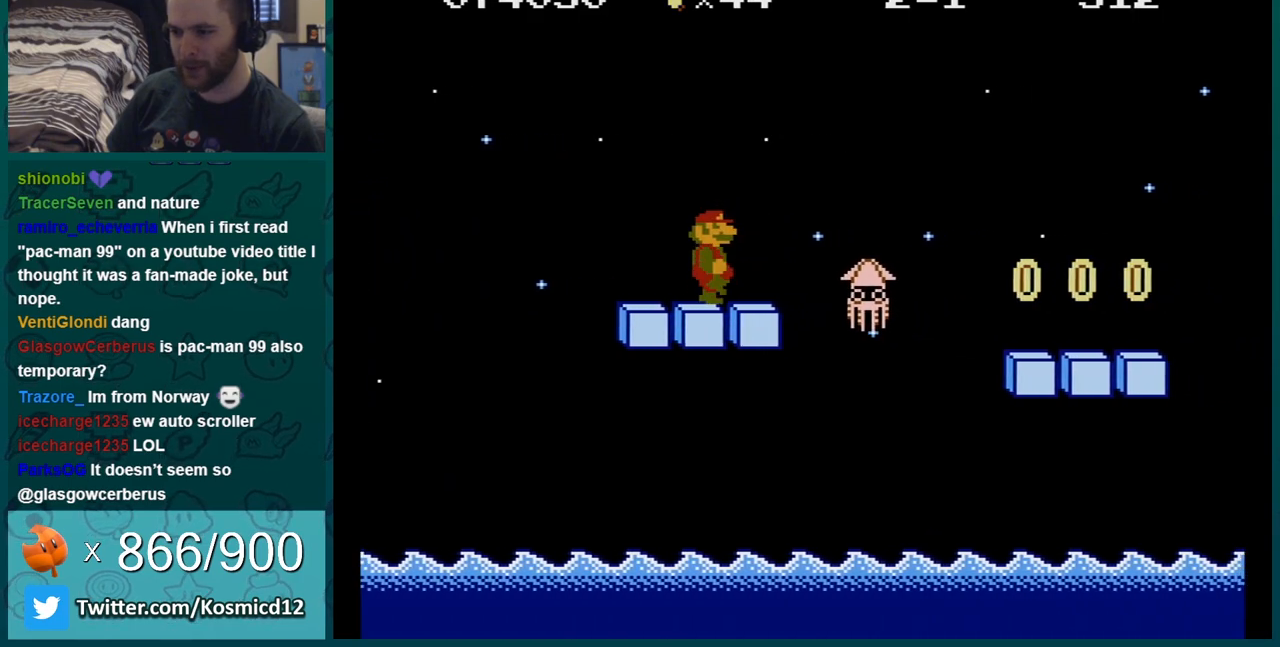
{"buttons": ["A", "B", "DPAD_RIGHT"], "events": [[267, "A", "down"]]}
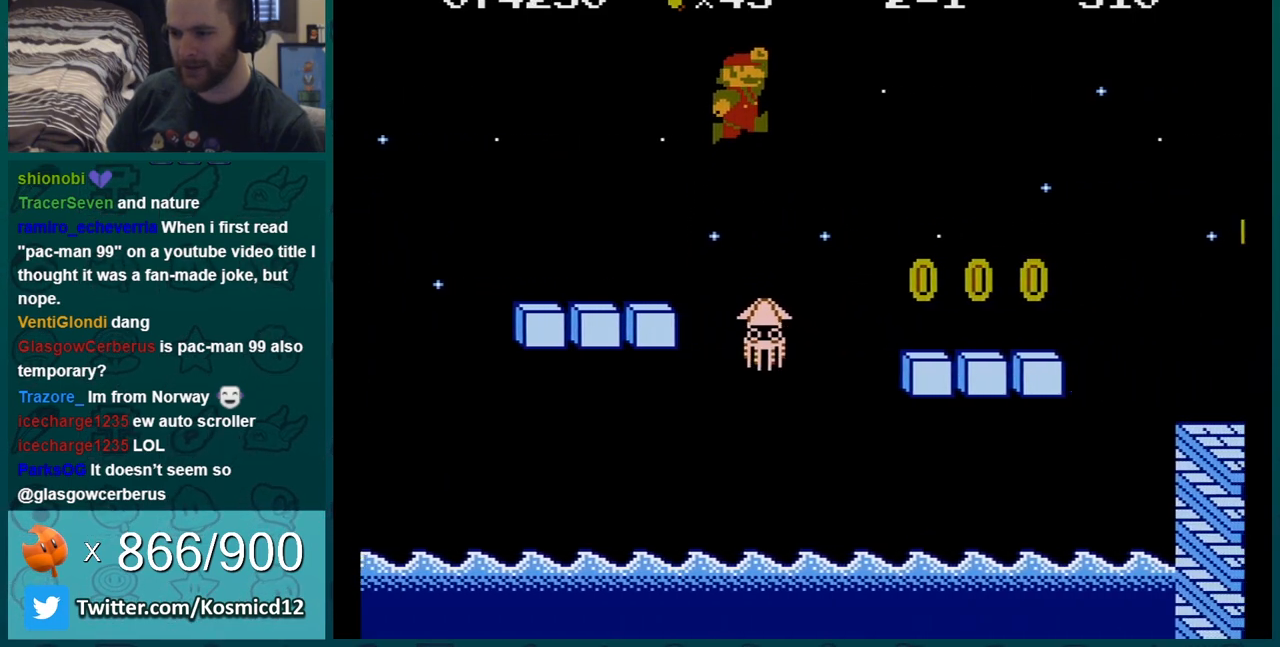
{"buttons": ["B"], "events": [[266, "A", "up"], [300, "DPAD_RIGHT", "up"]]}
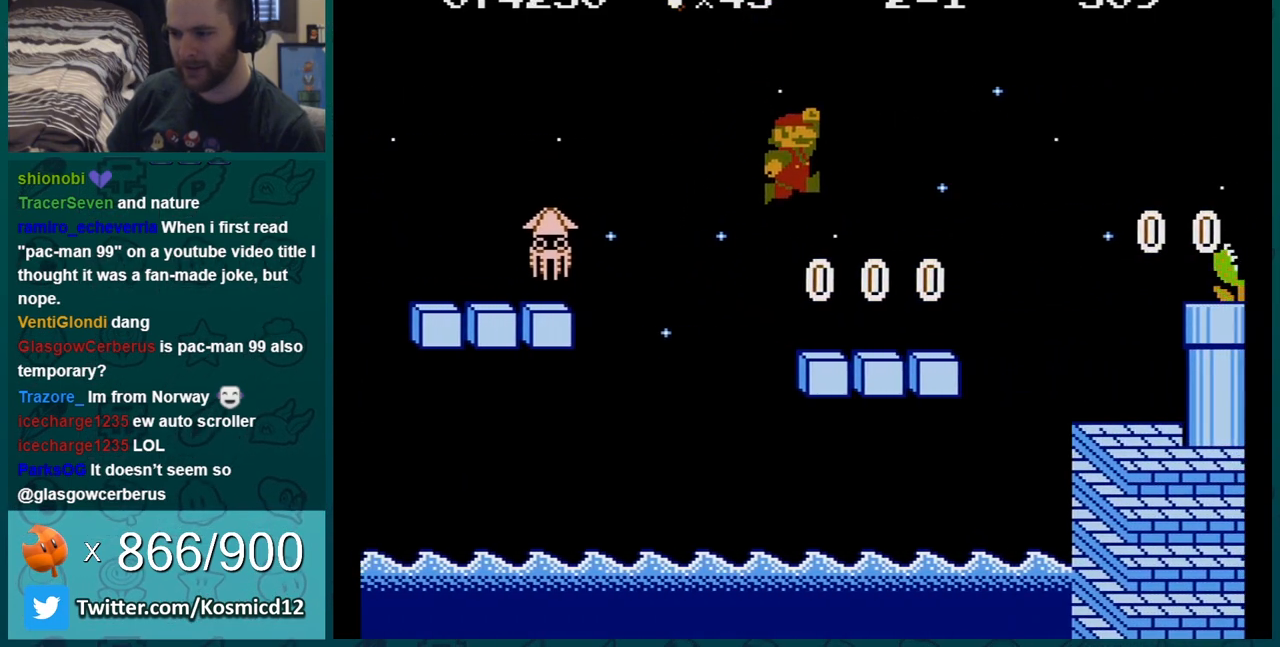
{"buttons": ["B"], "events": [[67, "DPAD_RIGHT", "down"], [350, "A", "down"], [417, "DPAD_RIGHT", "up"], [450, "A", "up"]]}
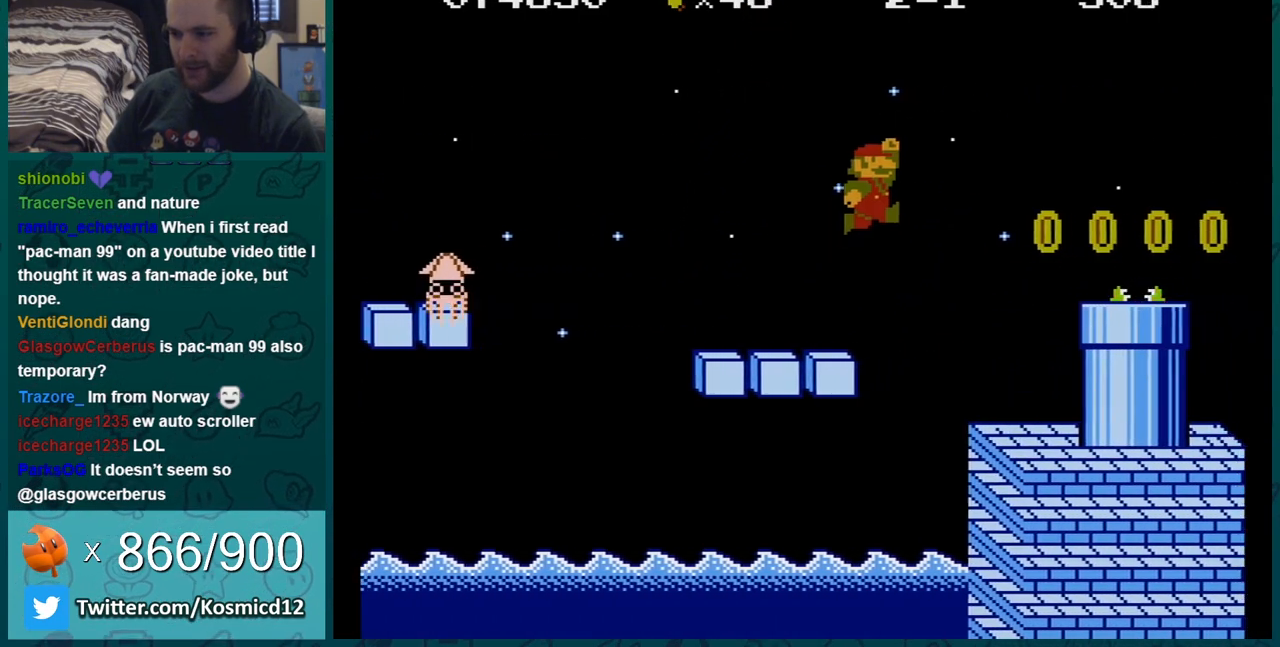
{"buttons": ["A", "B"], "events": [[33, "DPAD_LEFT", "down"], [133, "DPAD_LEFT", "up"], [500, "A", "down"]]}
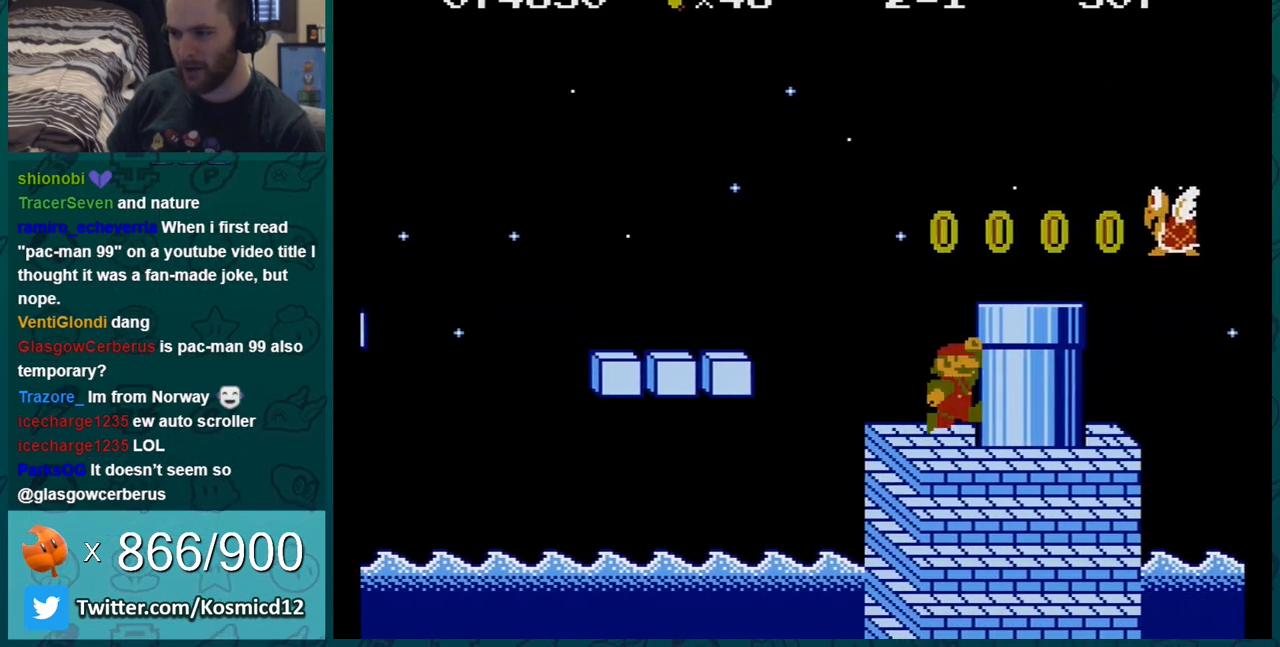
{"buttons": ["B"], "events": [[100, "DPAD_RIGHT", "down"], [317, "A", "up"], [417, "DPAD_RIGHT", "up"]]}
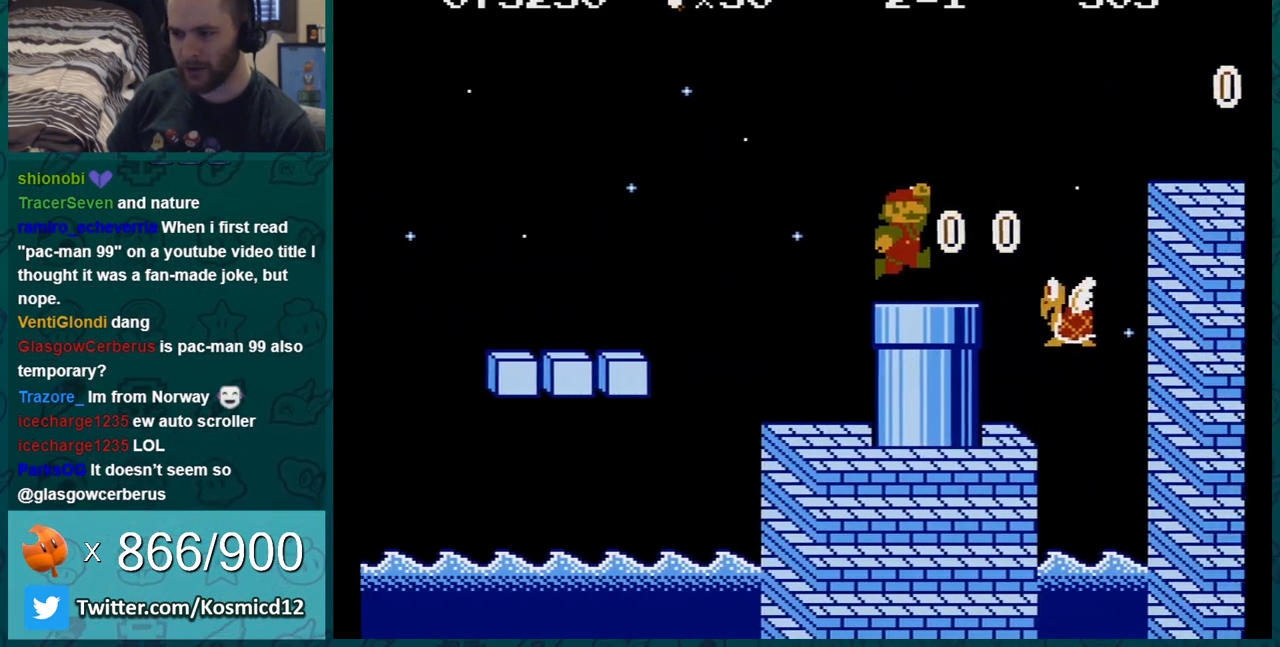
{"buttons": ["B", "DPAD_RIGHT"], "events": [[166, "DPAD_RIGHT", "down"], [350, "DPAD_RIGHT", "up"], [500, "DPAD_RIGHT", "down"]]}
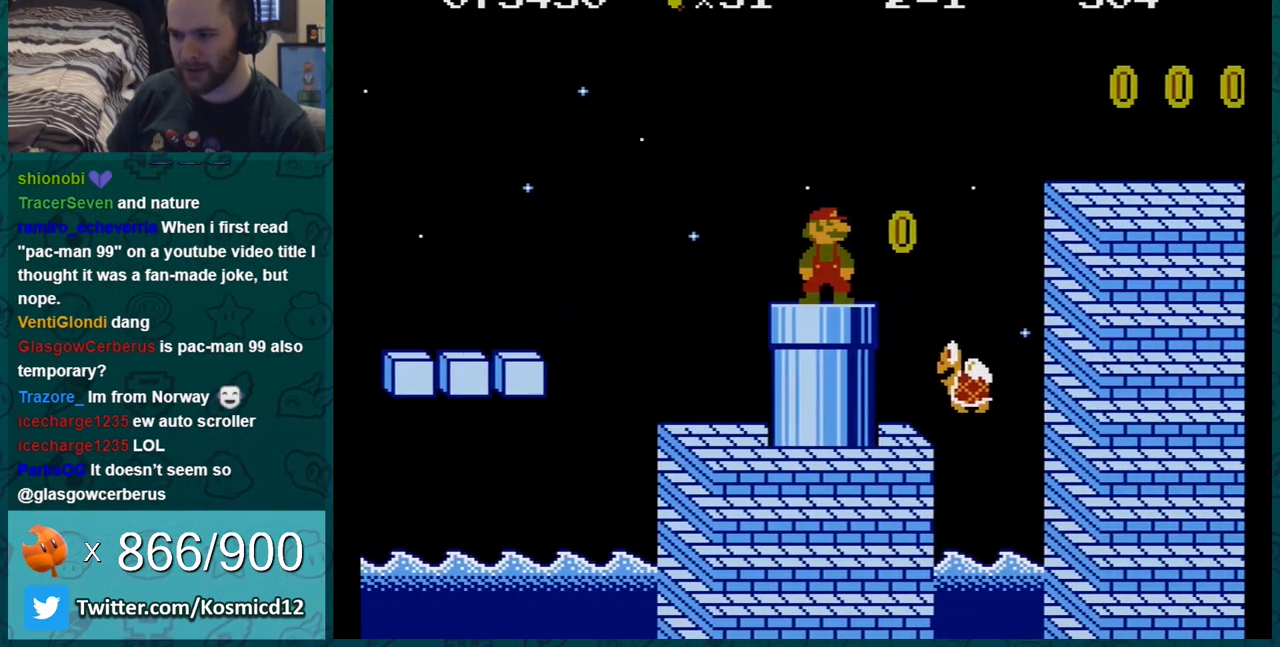
{"buttons": ["B"], "events": [[217, "DPAD_RIGHT", "up"], [350, "DPAD_LEFT", "down"], [501, "DPAD_LEFT", "up"]]}
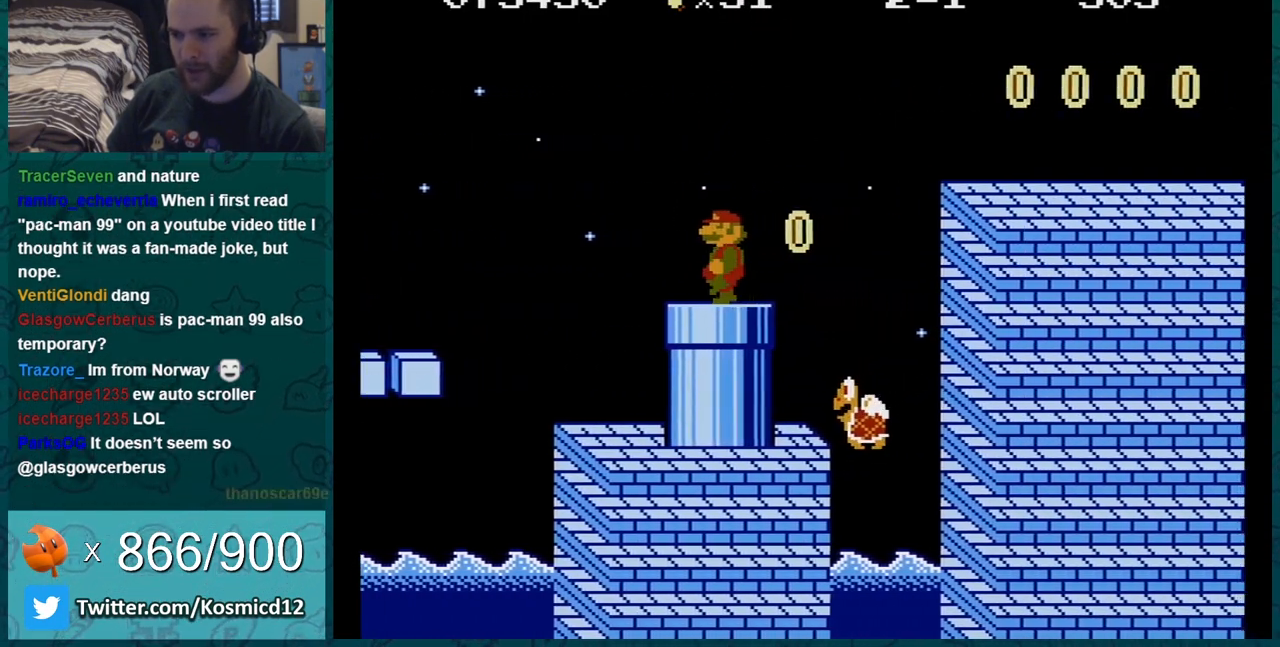
{"buttons": ["A", "B", "DPAD_RIGHT"], "events": [[66, "DPAD_RIGHT", "down"], [433, "A", "down"]]}
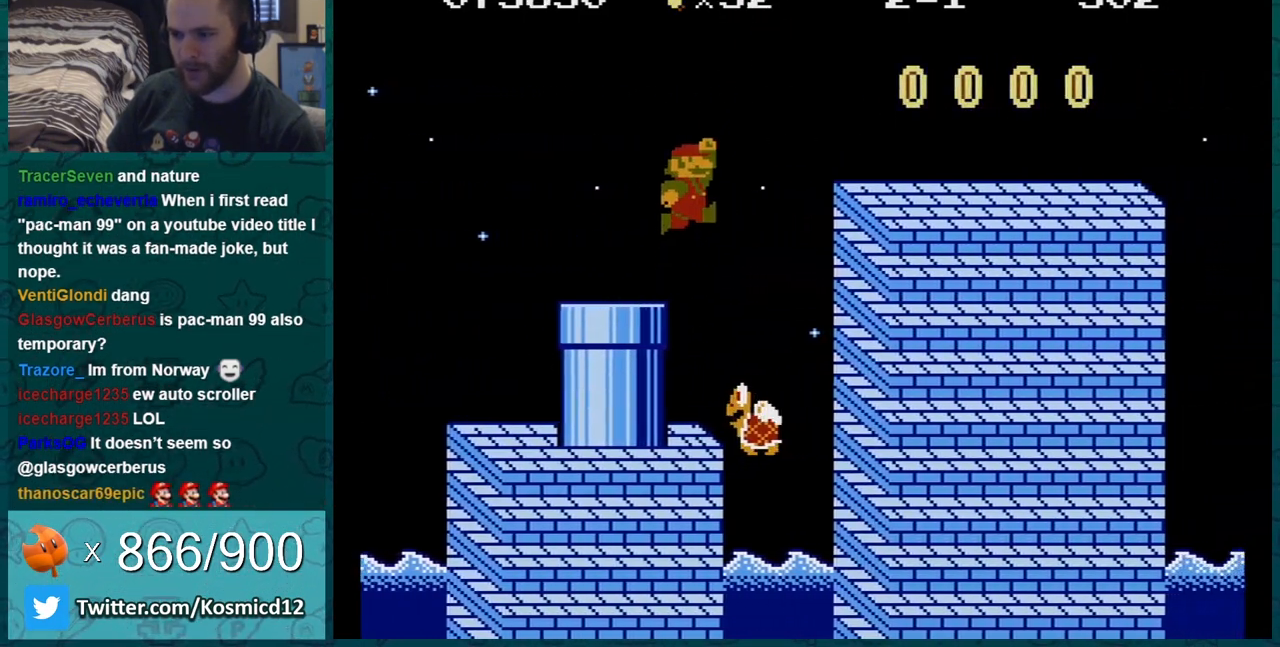
{"buttons": ["B", "DPAD_RIGHT"], "events": [[467, "A", "up"]]}
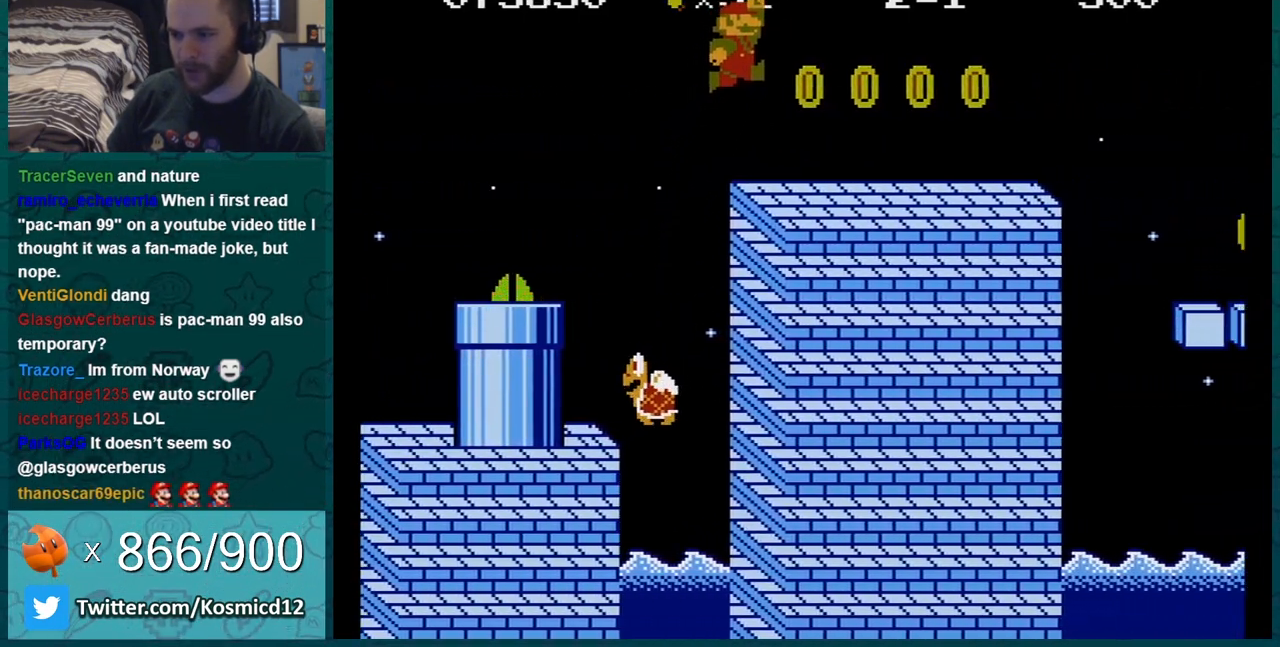
{"buttons": ["B"], "events": [[250, "DPAD_RIGHT", "up"], [283, "DPAD_LEFT", "down"], [317, "A", "down"], [333, "DPAD_LEFT", "up"], [500, "A", "up"]]}
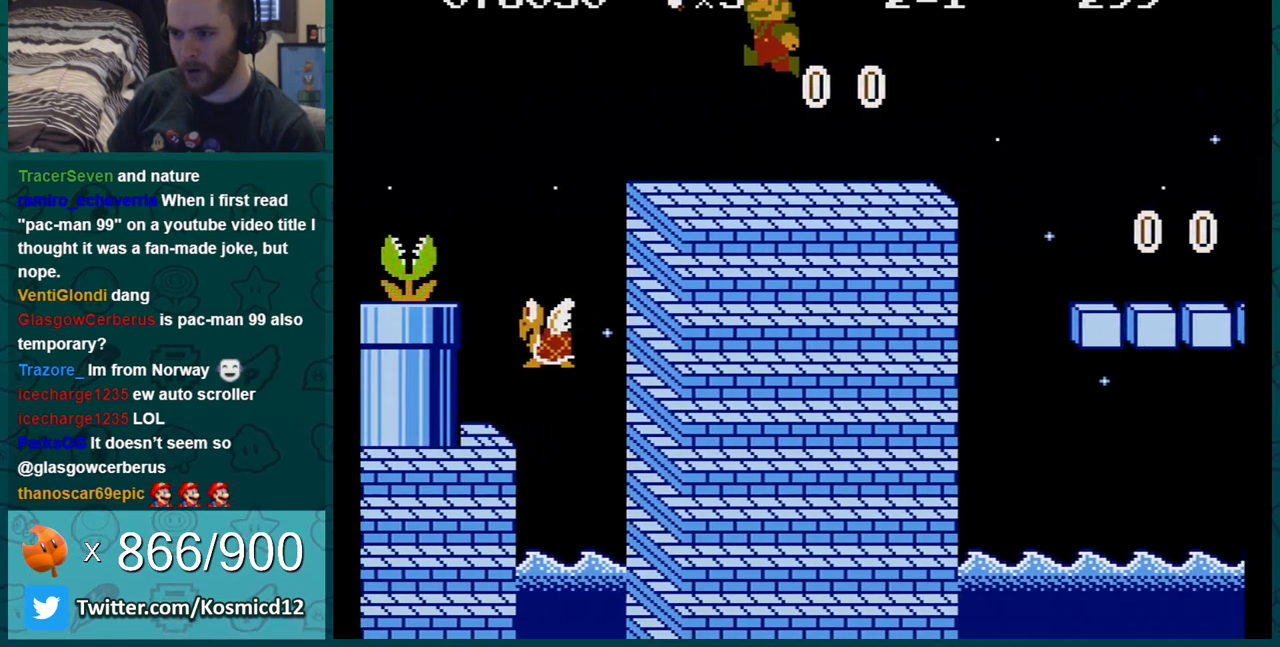
{"buttons": ["B", "DPAD_RIGHT"], "events": [[184, "DPAD_LEFT", "down"], [284, "DPAD_LEFT", "up"], [501, "DPAD_RIGHT", "down"]]}
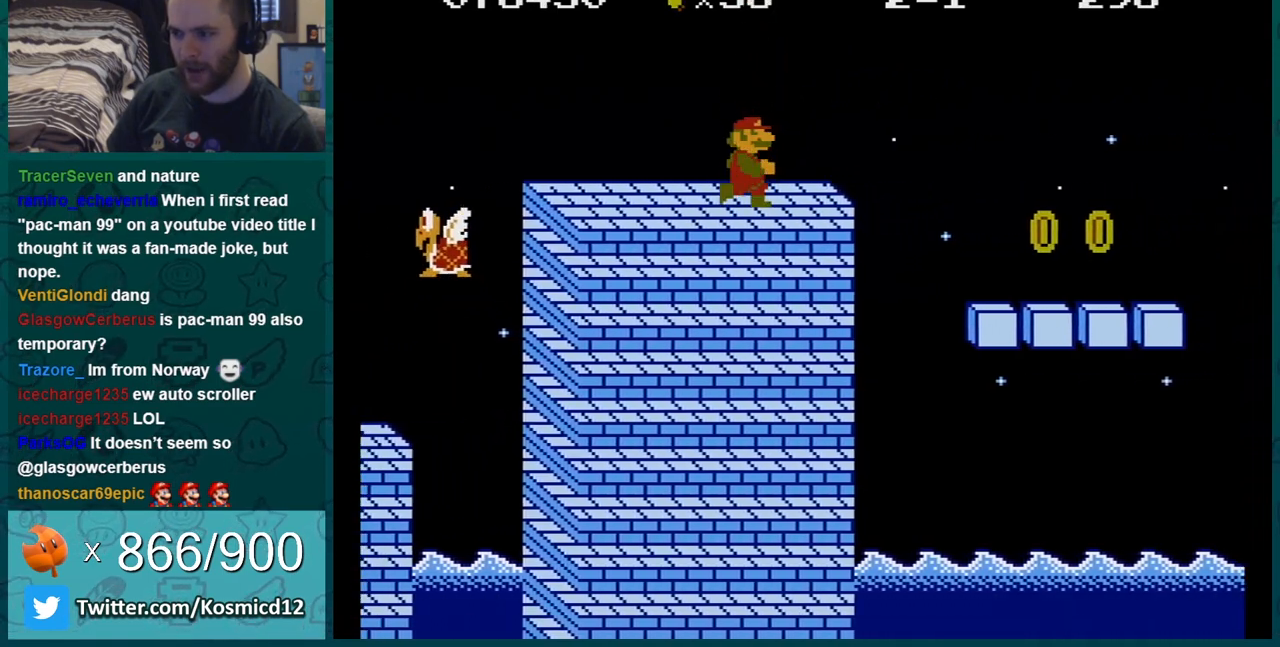
{"buttons": ["A", "B", "DPAD_RIGHT"], "events": [[317, "A", "down"]]}
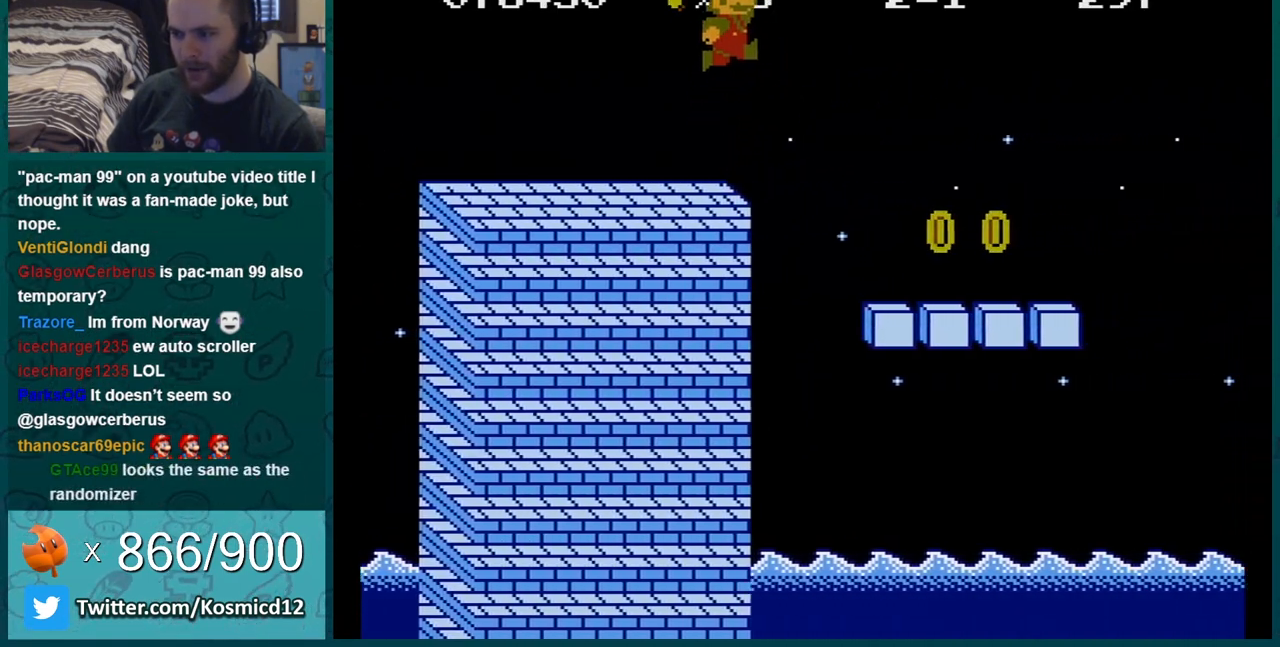
{"buttons": ["B"], "events": [[234, "A", "up"], [334, "DPAD_RIGHT", "up"]]}
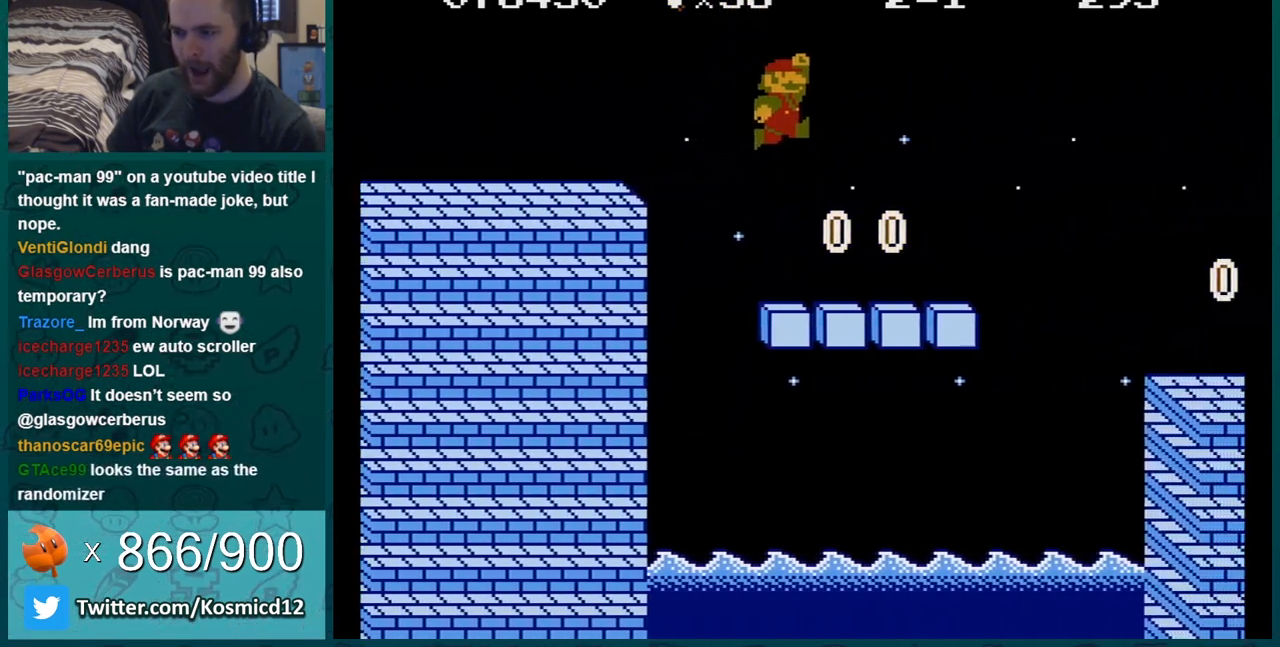
{"buttons": ["B"], "events": [[233, "DPAD_LEFT", "down"], [367, "DPAD_LEFT", "up"]]}
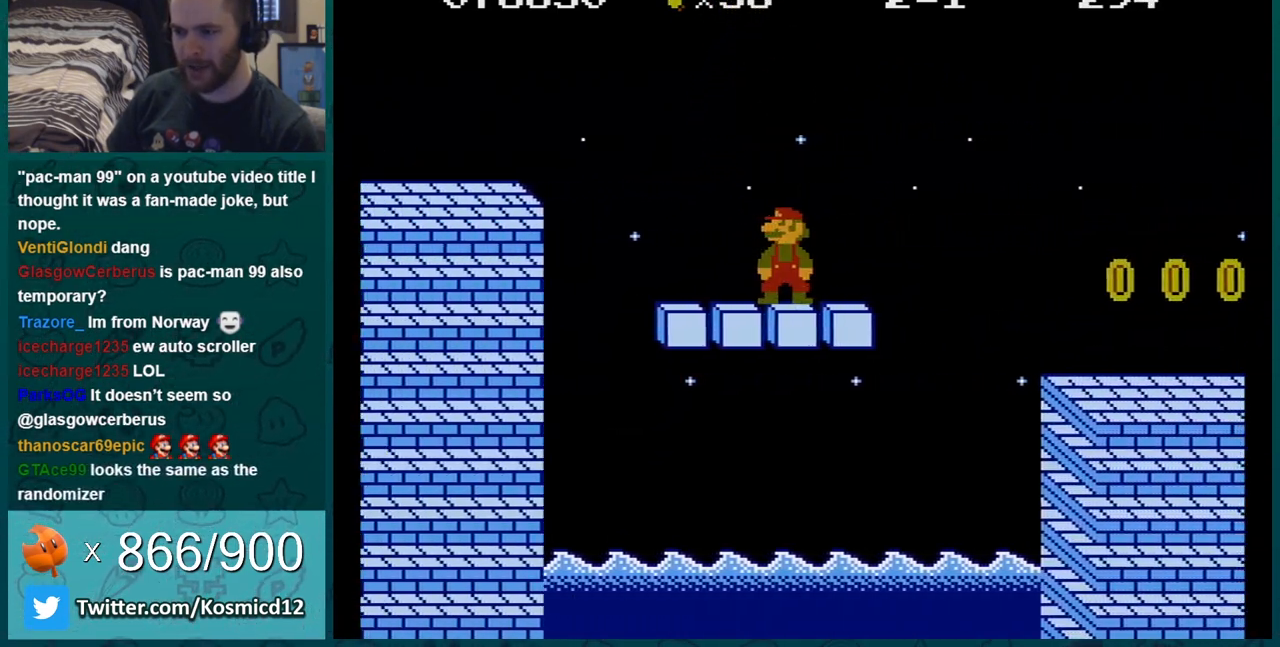
{"buttons": ["B", "DPAD_RIGHT"], "events": [[217, "DPAD_LEFT", "down"], [300, "DPAD_LEFT", "up"], [334, "DPAD_RIGHT", "down"]]}
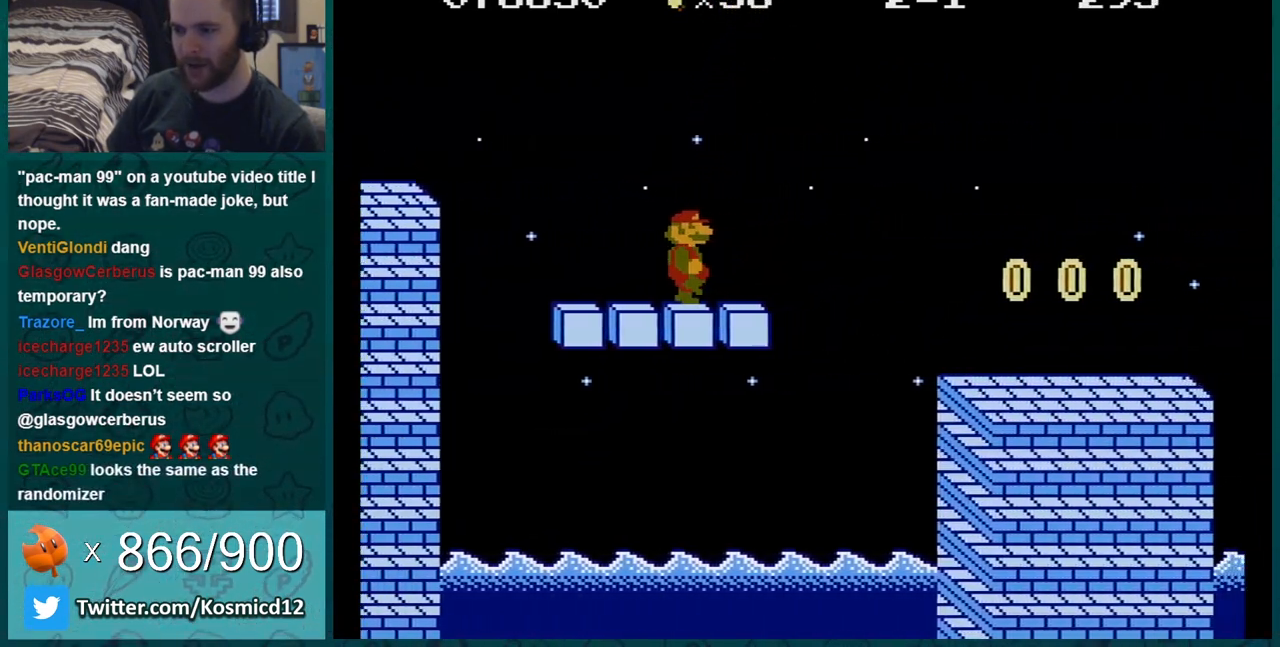
{"buttons": ["B", "DPAD_RIGHT"], "events": [[300, "A", "down"], [500, "A", "up"]]}
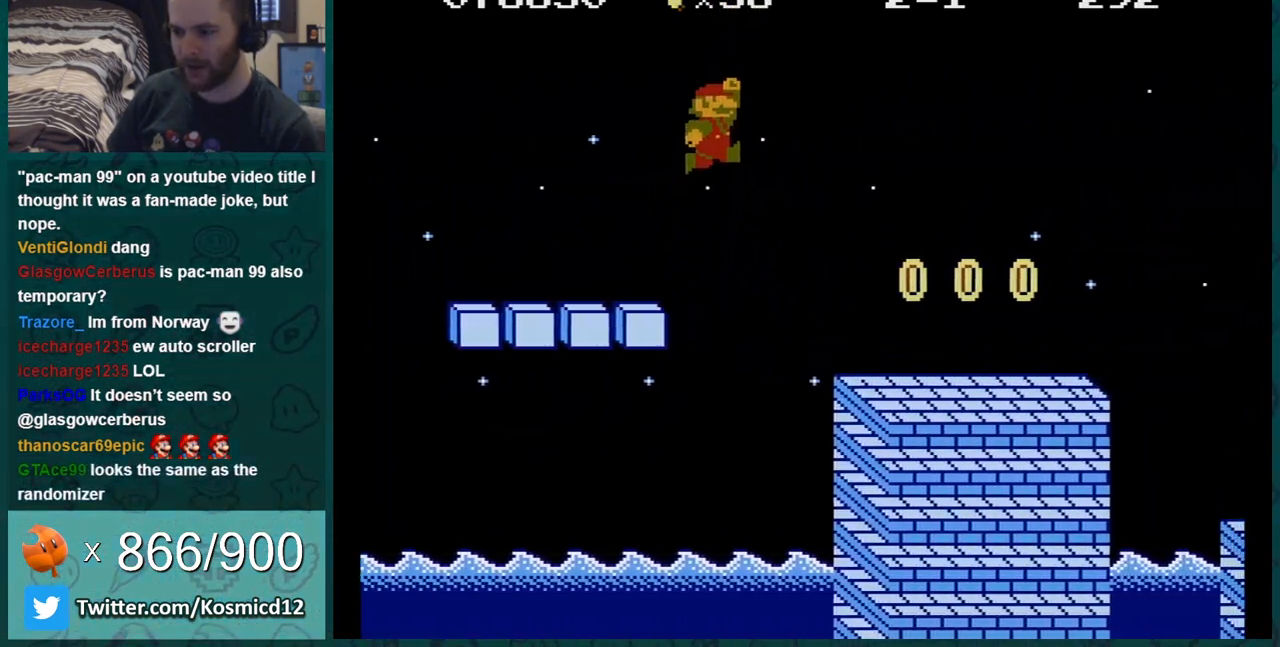
{"buttons": ["B", "DPAD_RIGHT"], "events": []}
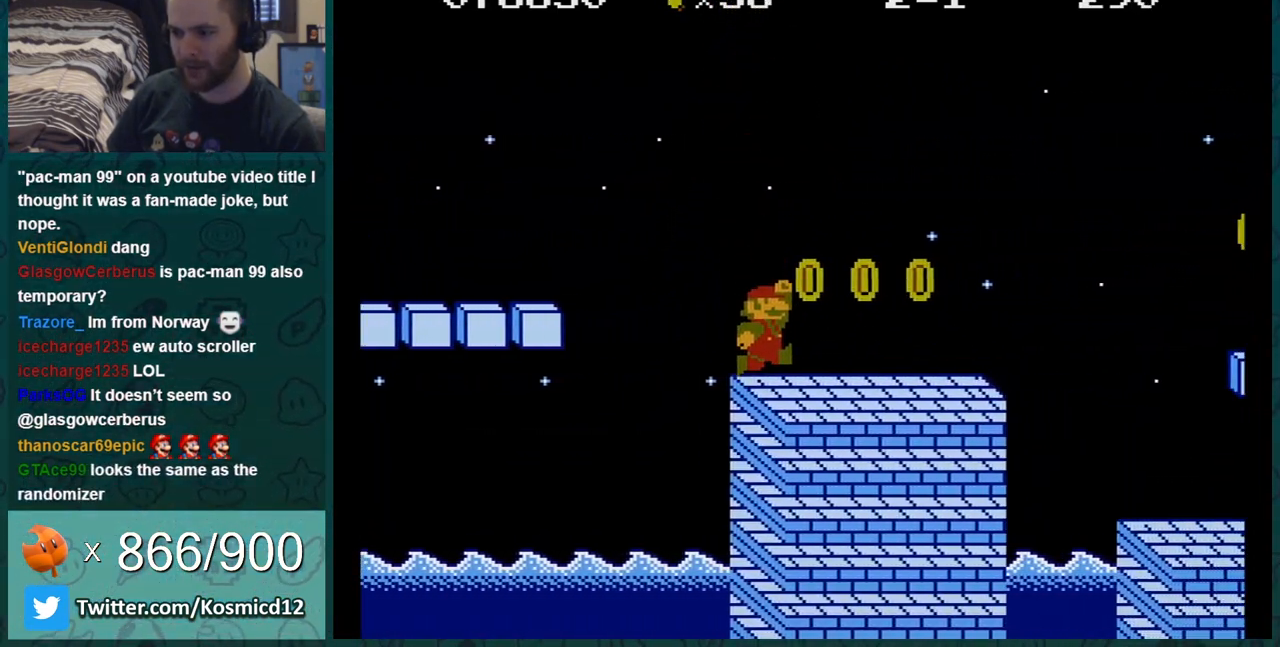
{"buttons": ["B", "DPAD_LEFT"], "events": [[116, "A", "down"], [150, "DPAD_RIGHT", "up"], [200, "A", "up"], [233, "DPAD_LEFT", "down"]]}